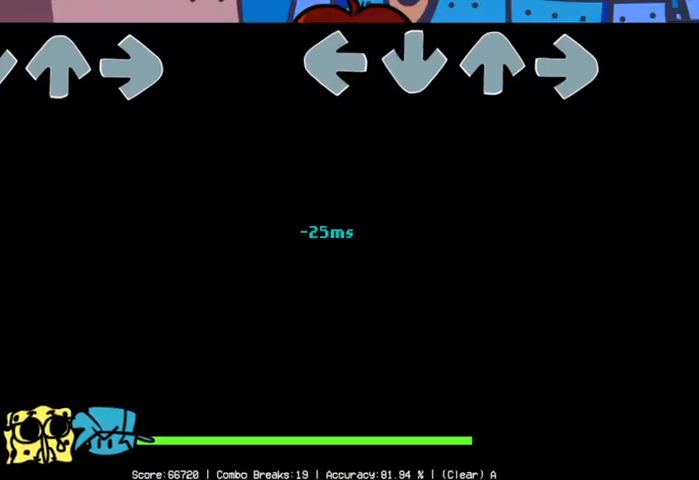
Gameplay with a controller (PlayStation layout); each line is a JSON object with the inputs held at the frame after it. "events" lists button and stick changes between this image and that frame as [ms after this image, input, new state], when the widget could be followed in between. Not read: right_stick.
{"buttons": [], "left_stick": "center", "events": []}
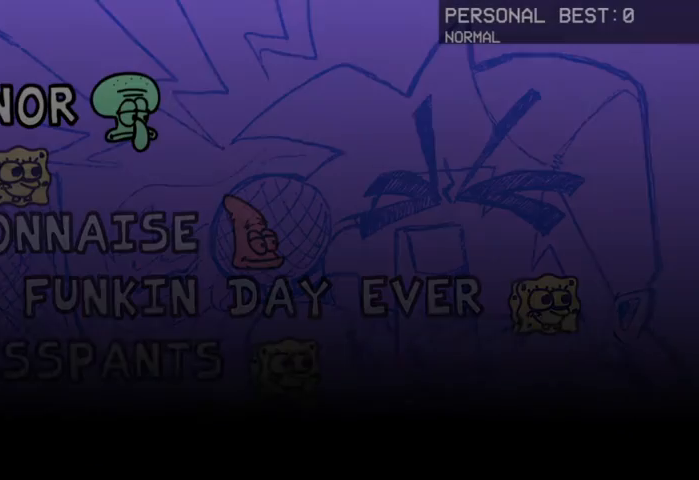
{"buttons": [], "left_stick": "center", "events": []}
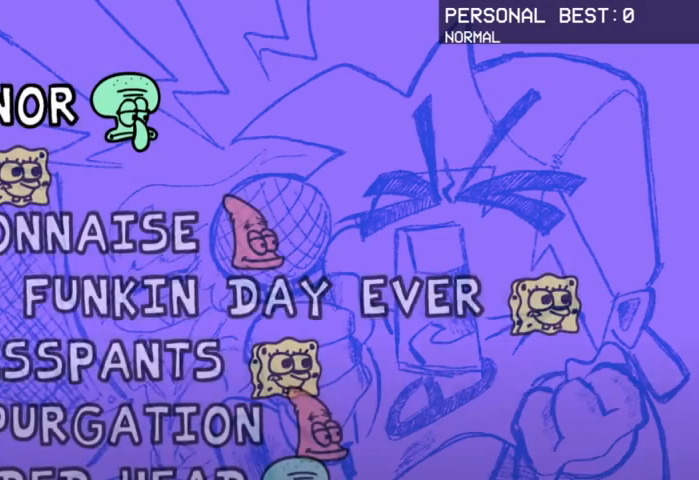
{"buttons": [], "left_stick": "center", "events": []}
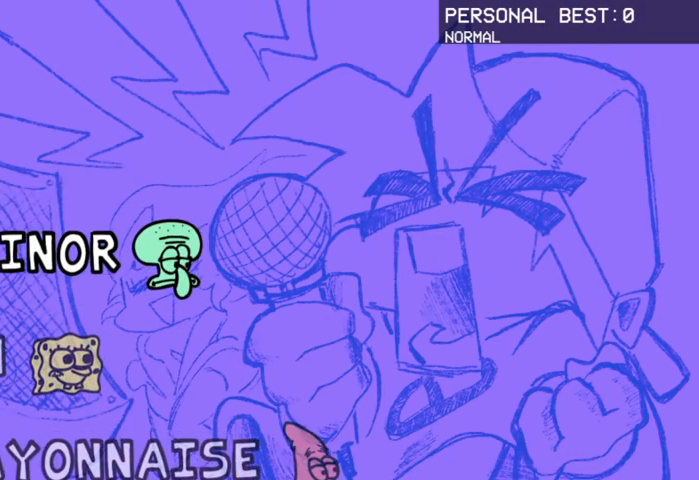
{"buttons": [], "left_stick": "center", "events": [[250, "left_stick", "left"], [400, "left_stick", "center"]]}
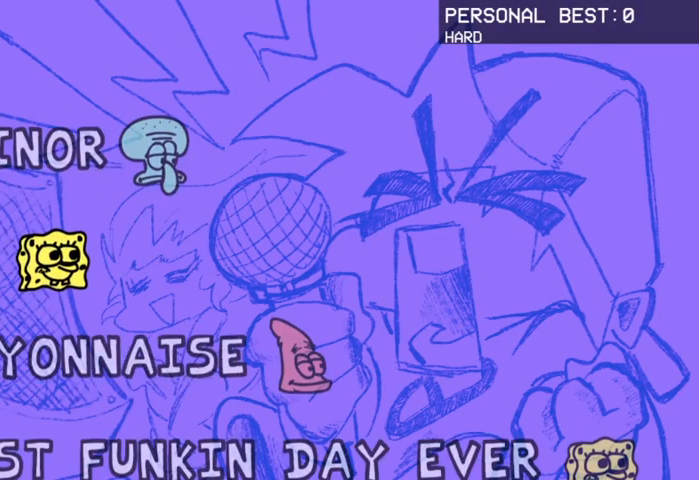
{"buttons": [], "left_stick": "center", "events": [[400, "left_stick", "up"], [500, "left_stick", "center"]]}
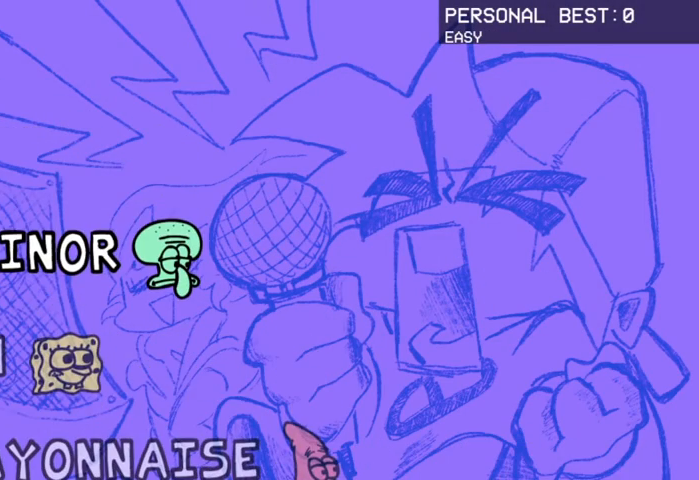
{"buttons": [], "left_stick": "center", "events": []}
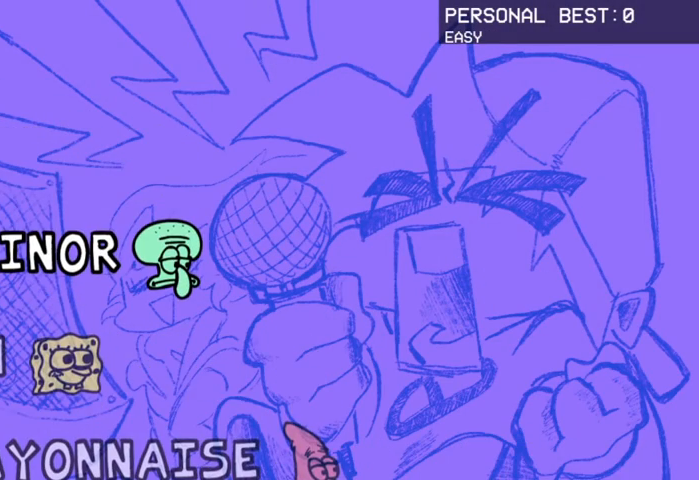
{"buttons": [], "left_stick": "center", "events": [[300, "left_stick", "down-left"], [450, "left_stick", "center"]]}
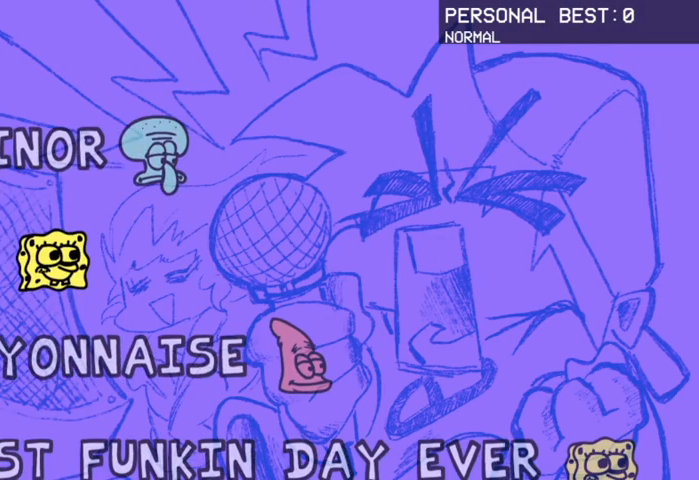
{"buttons": [], "left_stick": "center", "events": [[150, "left_stick", "left"], [300, "left_stick", "center"]]}
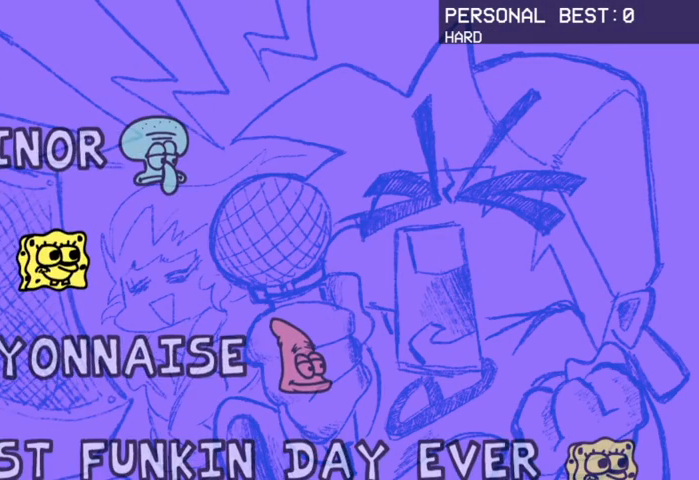
{"buttons": [], "left_stick": "center", "events": [[200, "DPAD_DOWN", "down"], [300, "DPAD_DOWN", "up"]]}
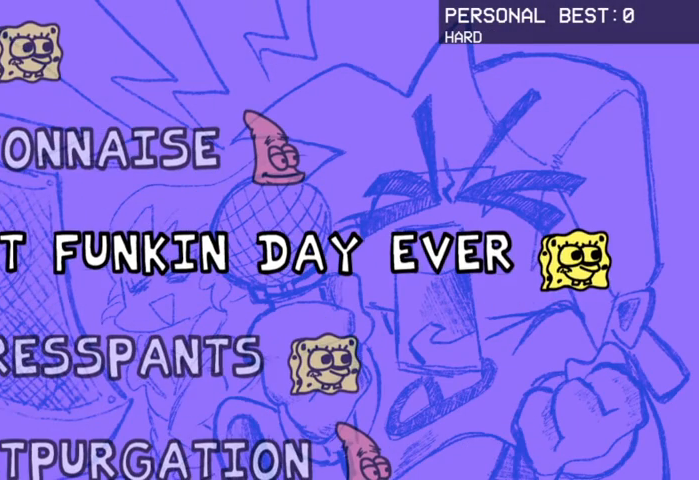
{"buttons": [], "left_stick": "center", "events": [[50, "DPAD_DOWN", "down"], [150, "DPAD_DOWN", "up"]]}
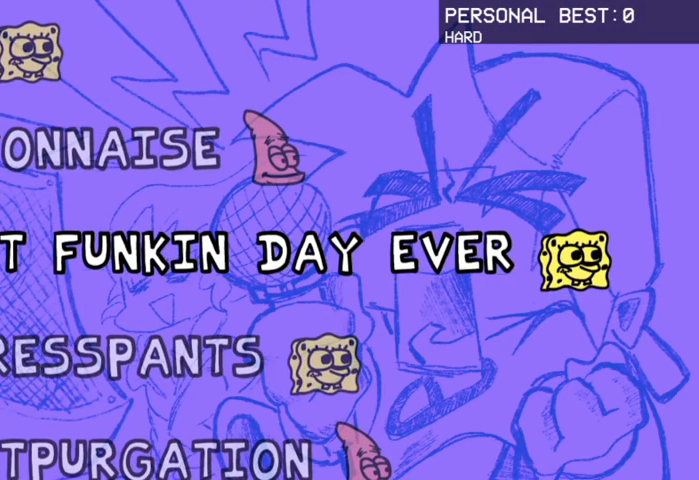
{"buttons": [], "left_stick": "center", "events": []}
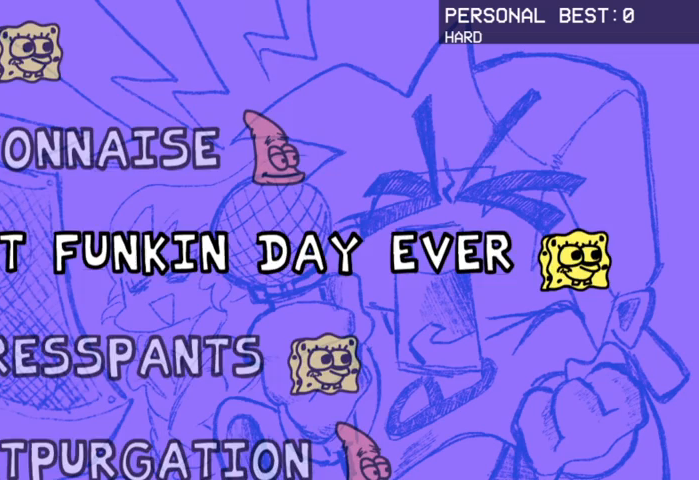
{"buttons": [], "left_stick": "center", "events": []}
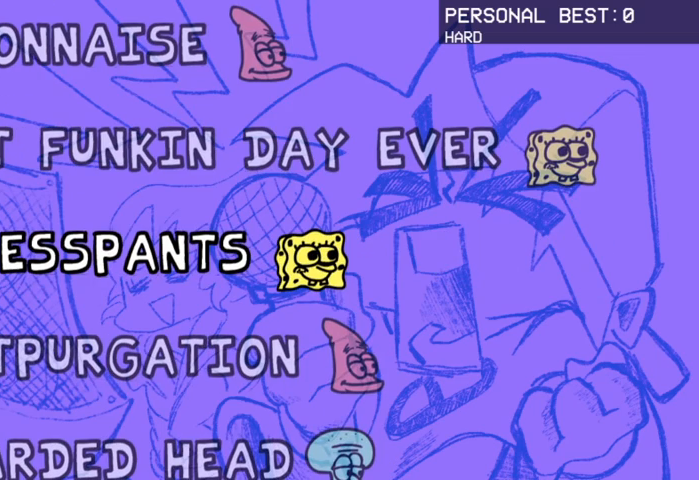
{"buttons": [], "left_stick": "center", "events": [[250, "DPAD_DOWN", "down"], [350, "DPAD_DOWN", "up"]]}
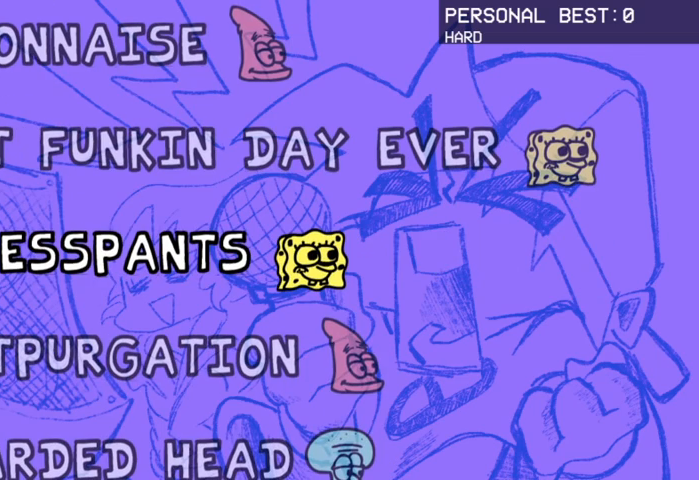
{"buttons": [], "left_stick": "center", "events": []}
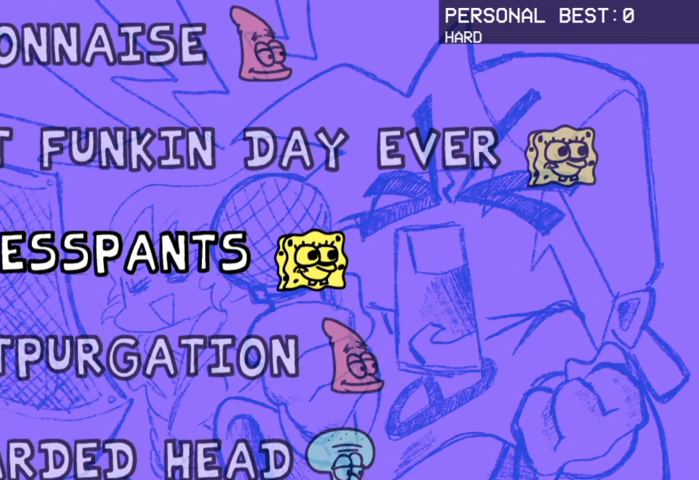
{"buttons": [], "left_stick": "center", "events": []}
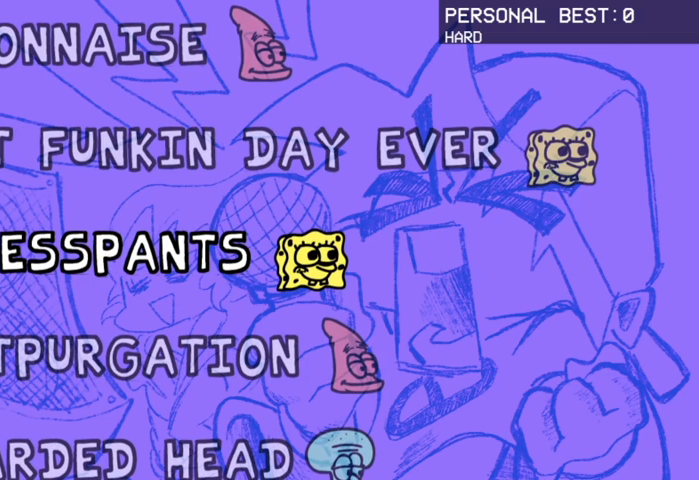
{"buttons": [], "left_stick": "center", "events": []}
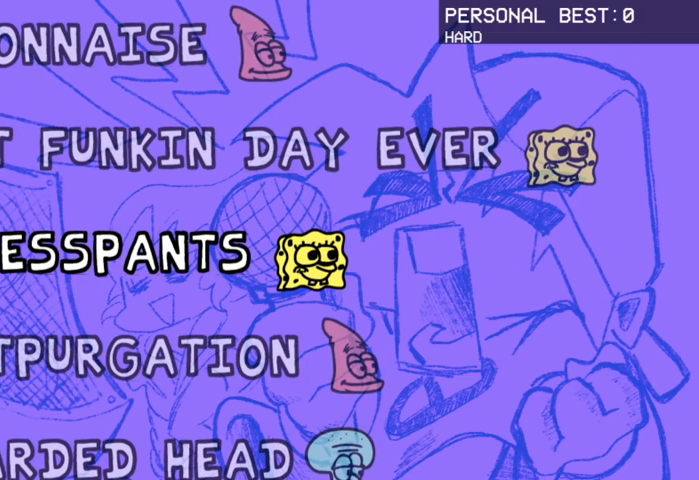
{"buttons": [], "left_stick": "center", "events": []}
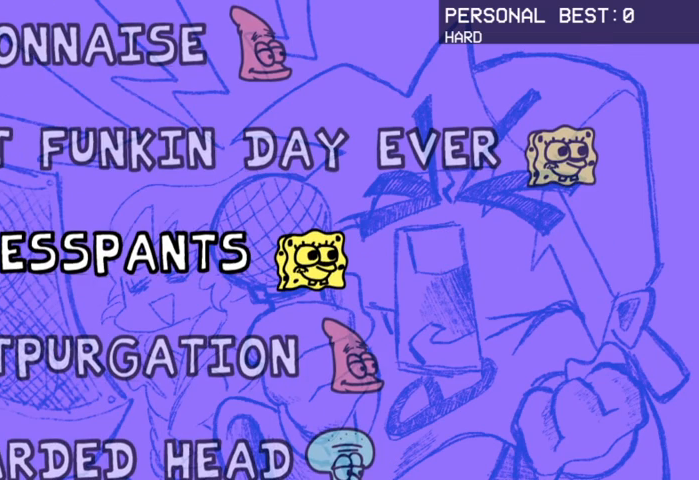
{"buttons": [], "left_stick": "center", "events": []}
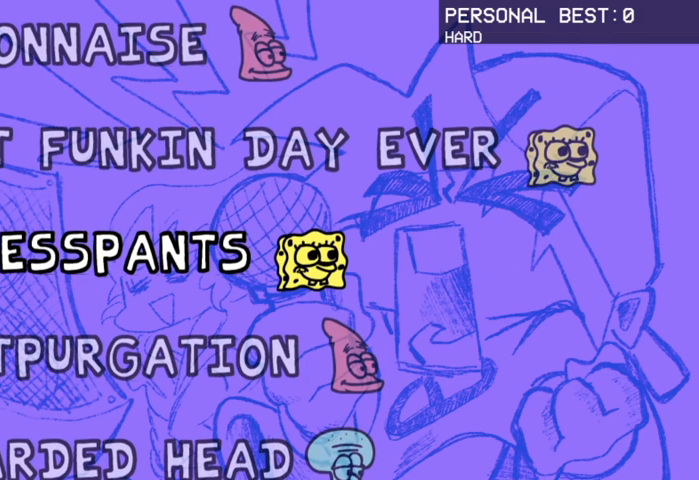
{"buttons": [], "left_stick": "center", "events": []}
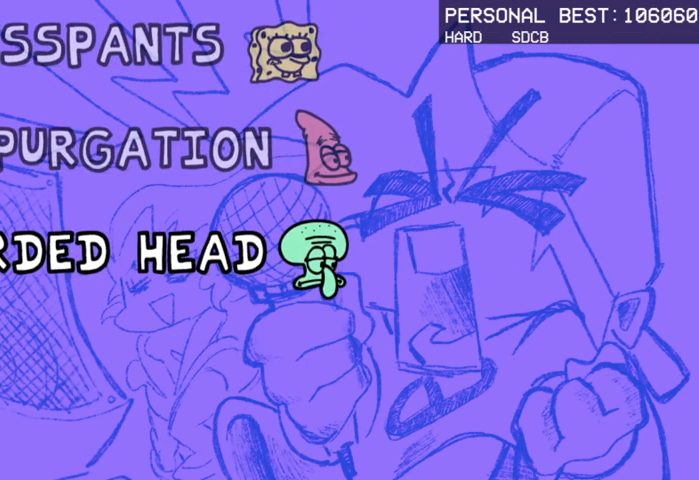
{"buttons": [], "left_stick": "center", "events": []}
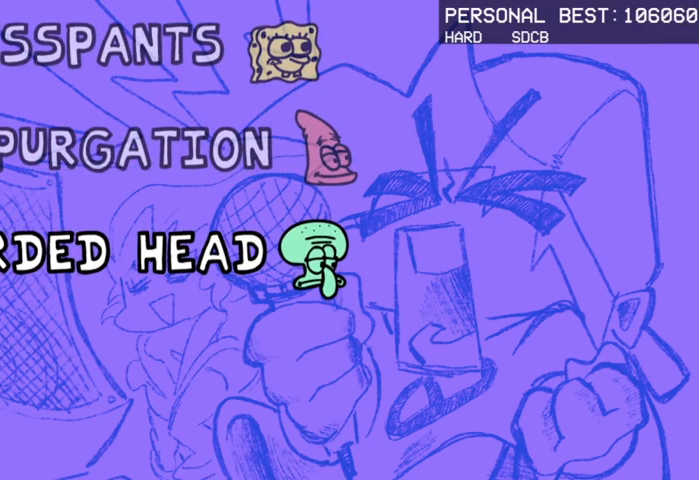
{"buttons": ["DPAD_UP"], "left_stick": "center", "events": [[450, "DPAD_UP", "down"]]}
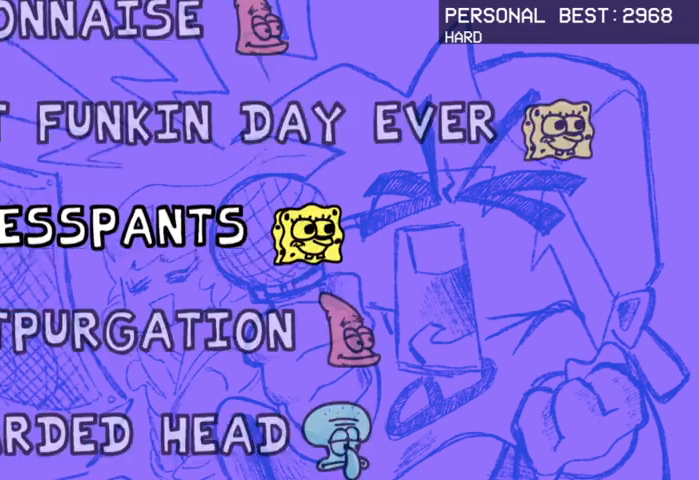
{"buttons": [], "left_stick": "center", "events": [[100, "DPAD_UP", "up"], [350, "DPAD_DOWN", "down"], [450, "DPAD_DOWN", "up"]]}
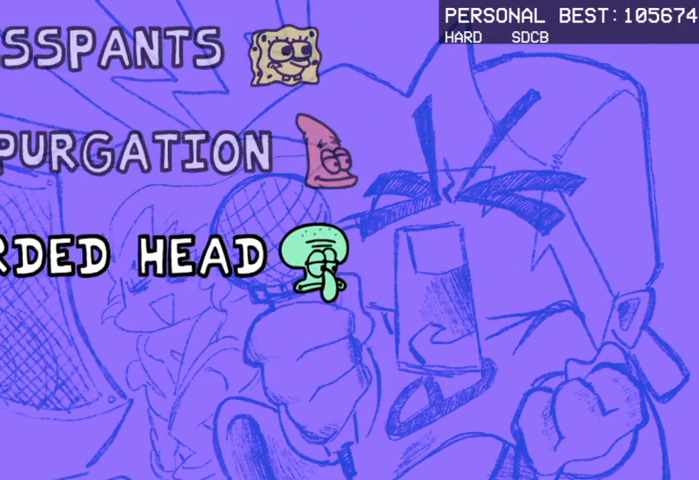
{"buttons": [], "left_stick": "center", "events": []}
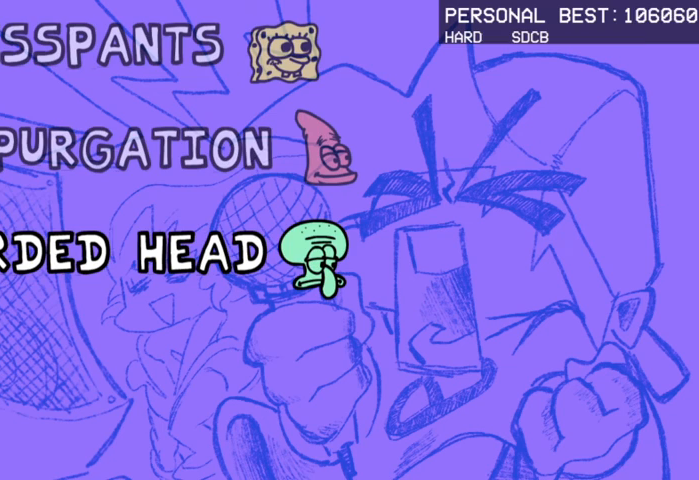
{"buttons": [], "left_stick": "center", "events": [[250, "left_stick", "left"], [400, "left_stick", "center"]]}
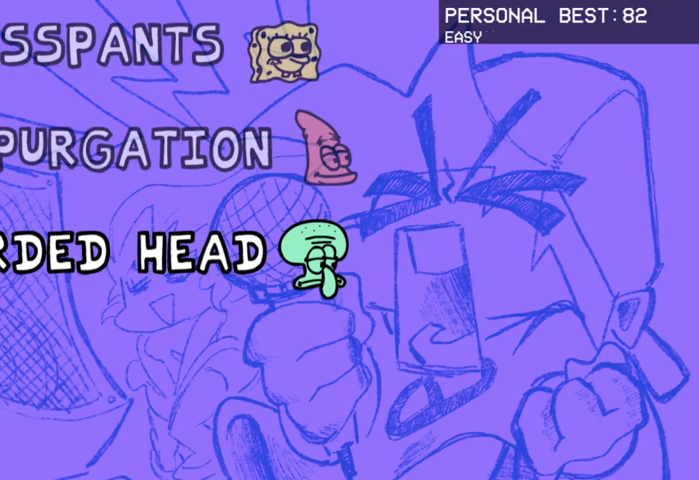
{"buttons": [], "left_stick": "left", "events": [[150, "left_stick", "left"], [300, "left_stick", "center"], [450, "left_stick", "left"]]}
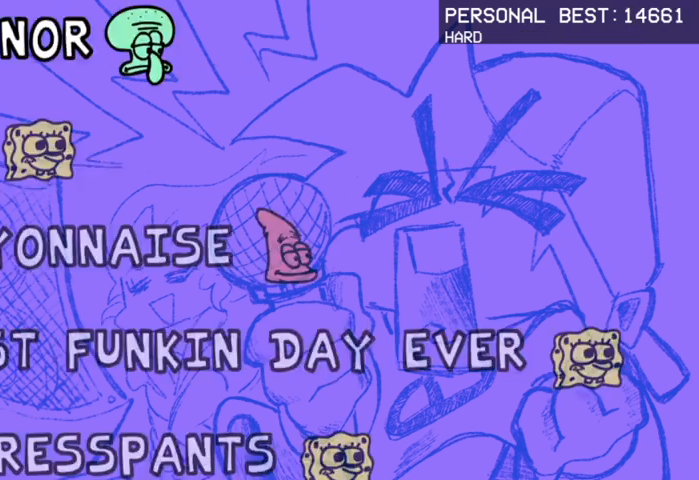
{"buttons": [], "left_stick": "center", "events": [[100, "left_stick", "center"]]}
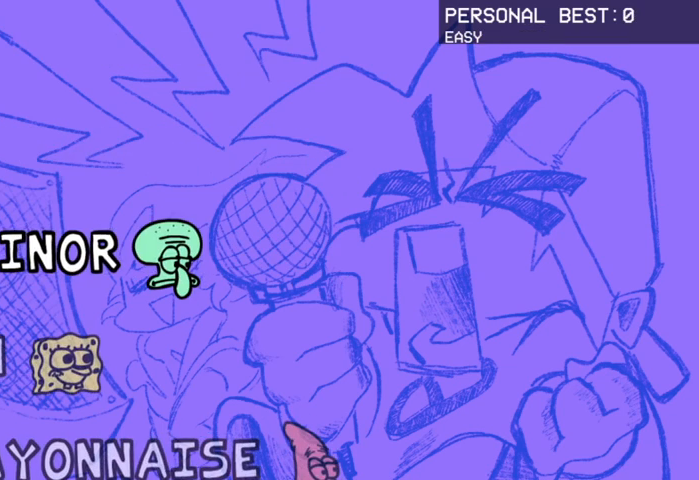
{"buttons": [], "left_stick": "up", "events": [[50, "left_stick", "left"], [200, "left_stick", "center"], [450, "left_stick", "up"]]}
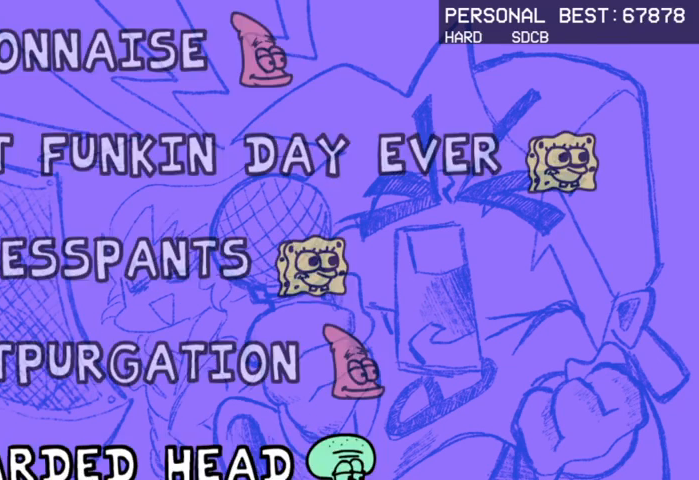
{"buttons": [], "left_stick": "center", "events": [[100, "left_stick", "center"]]}
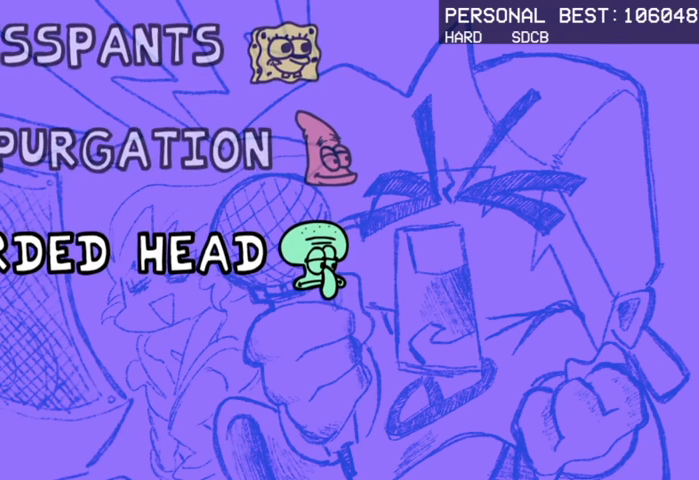
{"buttons": [], "left_stick": "center", "events": []}
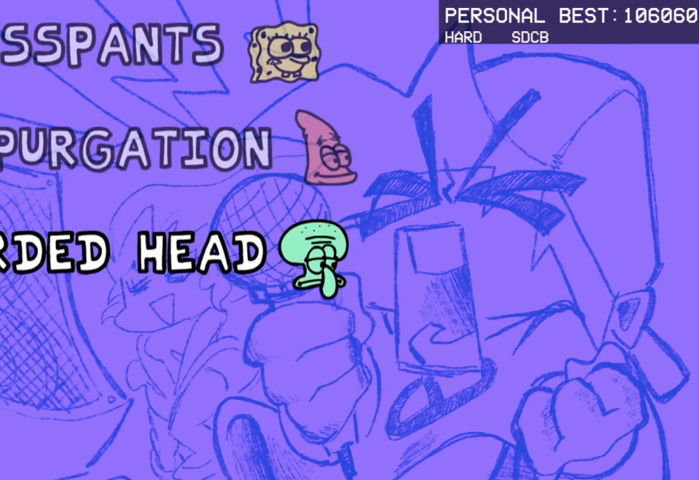
{"buttons": [], "left_stick": "center", "events": [[100, "CROSS", "down"], [200, "CROSS", "up"]]}